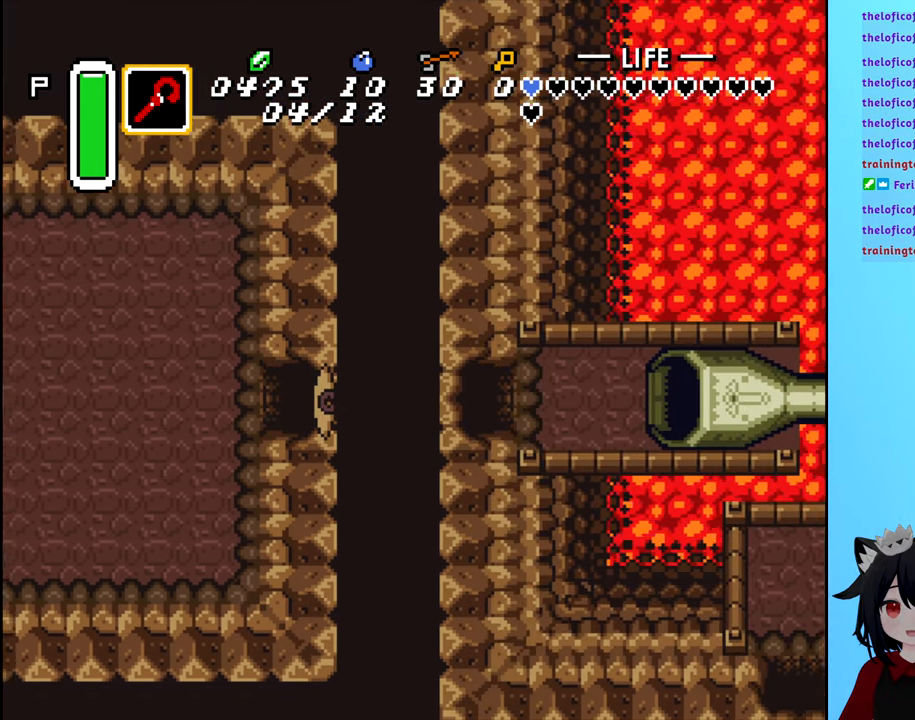
Gameplay with a controller (Nintendo layout); each line is a JSON object with the inputs held at the frame after it. "events" lists button and stick changes between this image and that frame as [ms after this image, input, new state], when the widget could be followed in between. Not read: L3 R3.
{"buttons": [], "events": []}
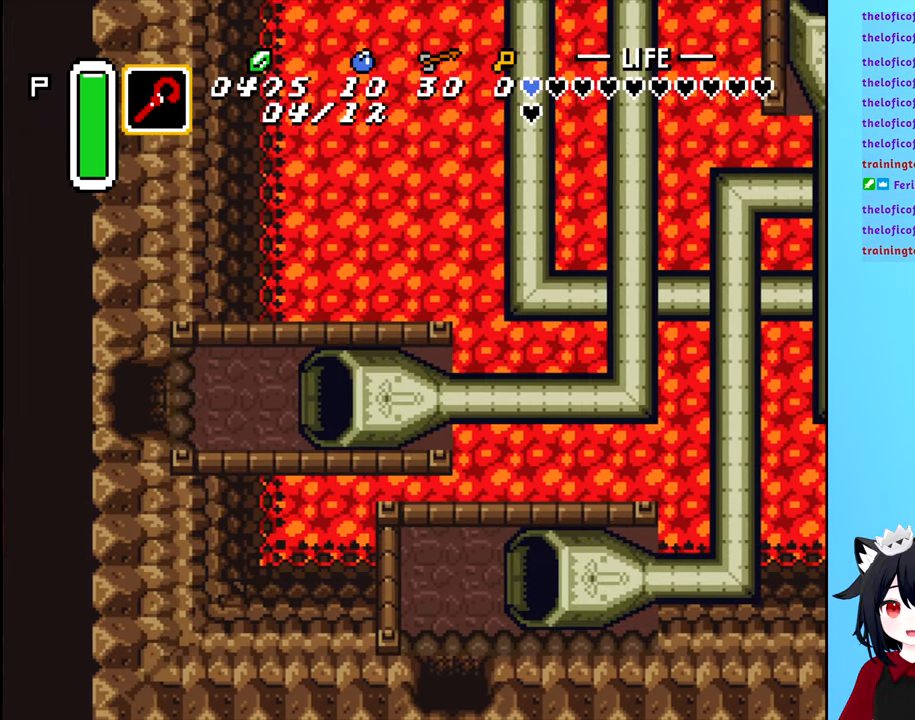
{"buttons": ["DPAD_RIGHT"], "events": [[233, "DPAD_RIGHT", "down"]]}
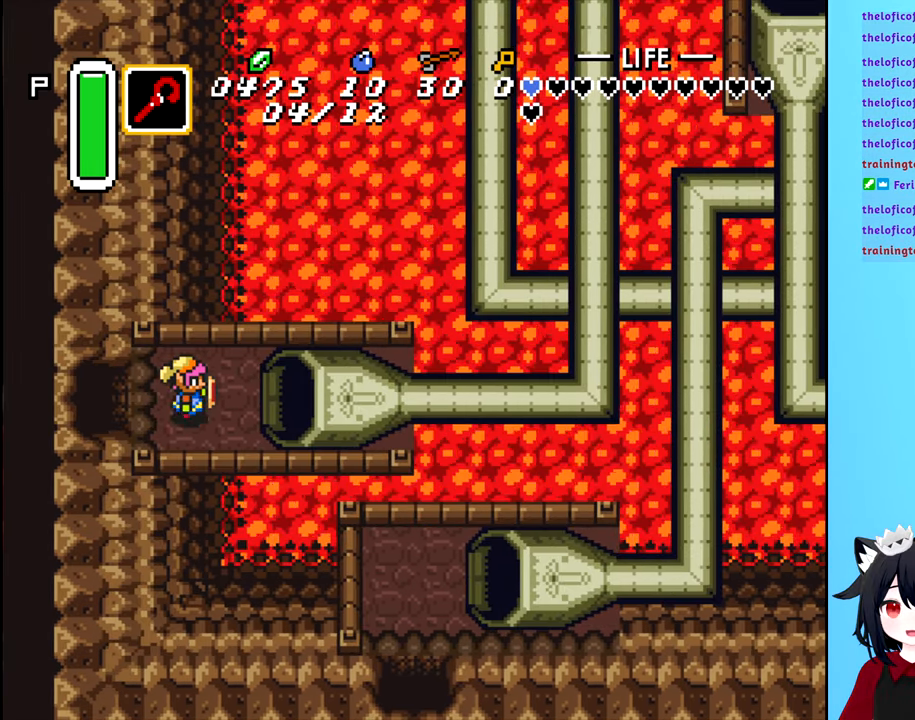
{"buttons": ["DPAD_RIGHT"], "events": []}
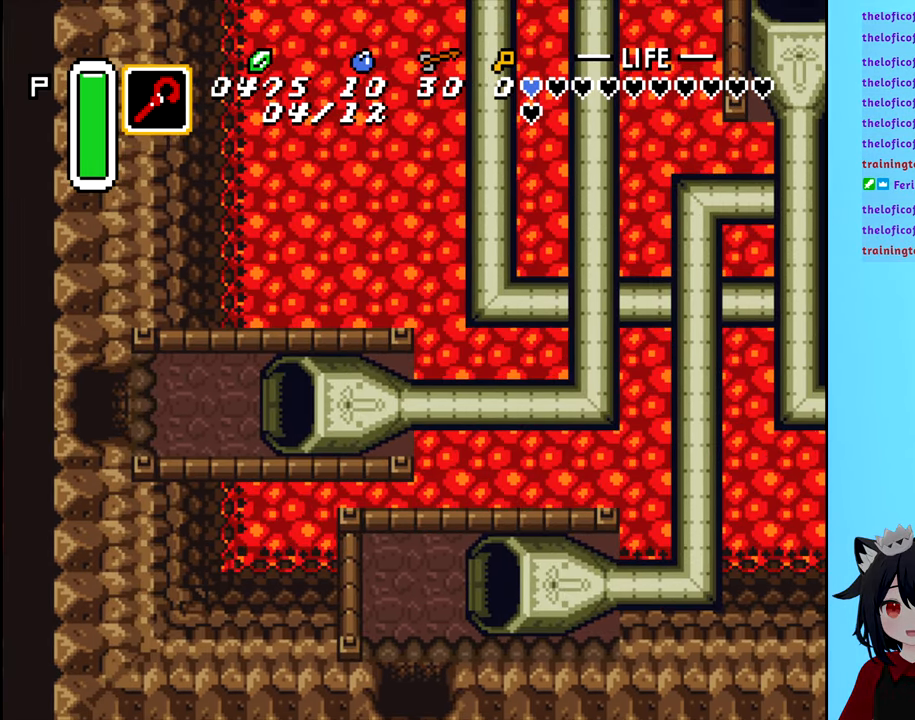
{"buttons": [], "events": [[233, "DPAD_RIGHT", "up"]]}
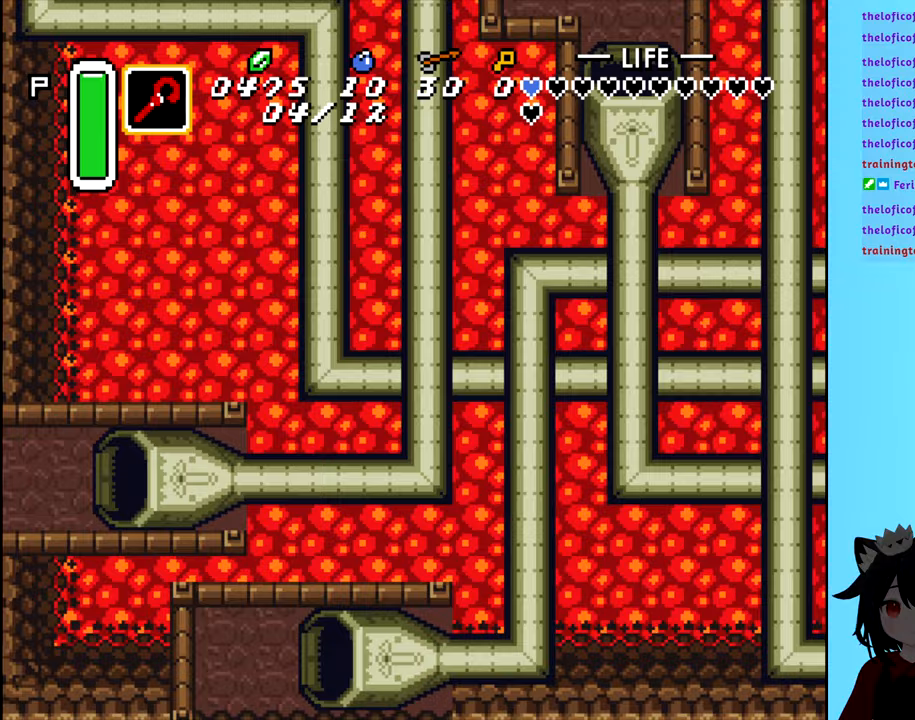
{"buttons": [], "events": []}
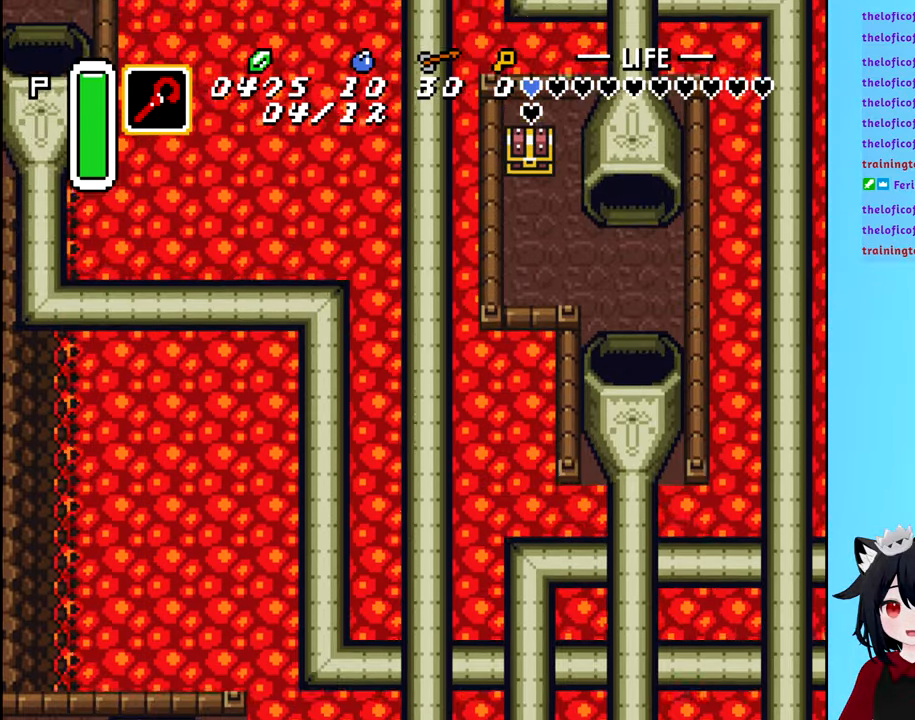
{"buttons": [], "events": []}
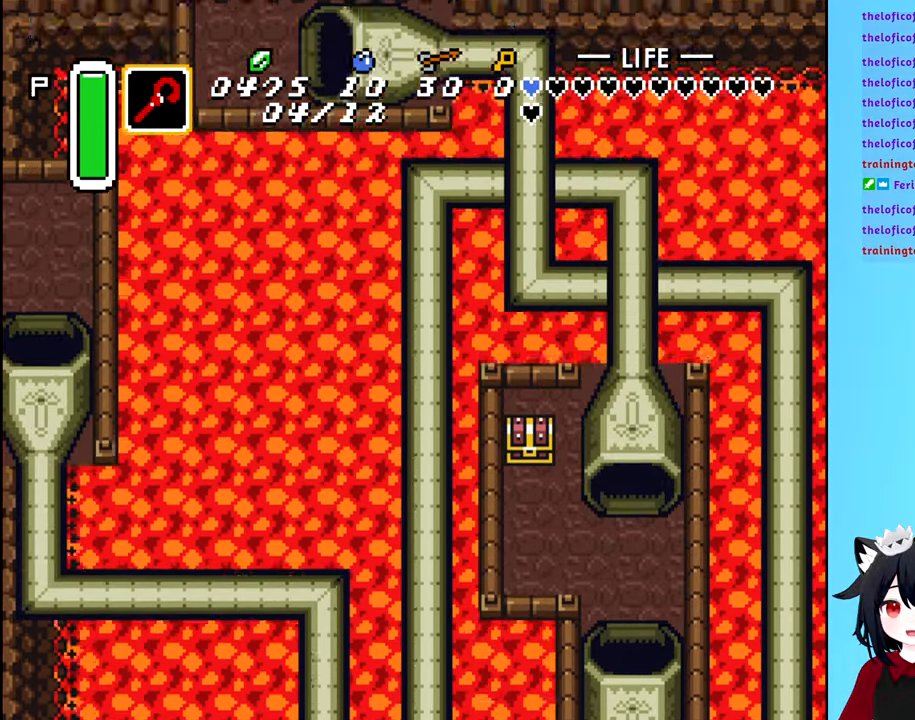
{"buttons": [], "events": []}
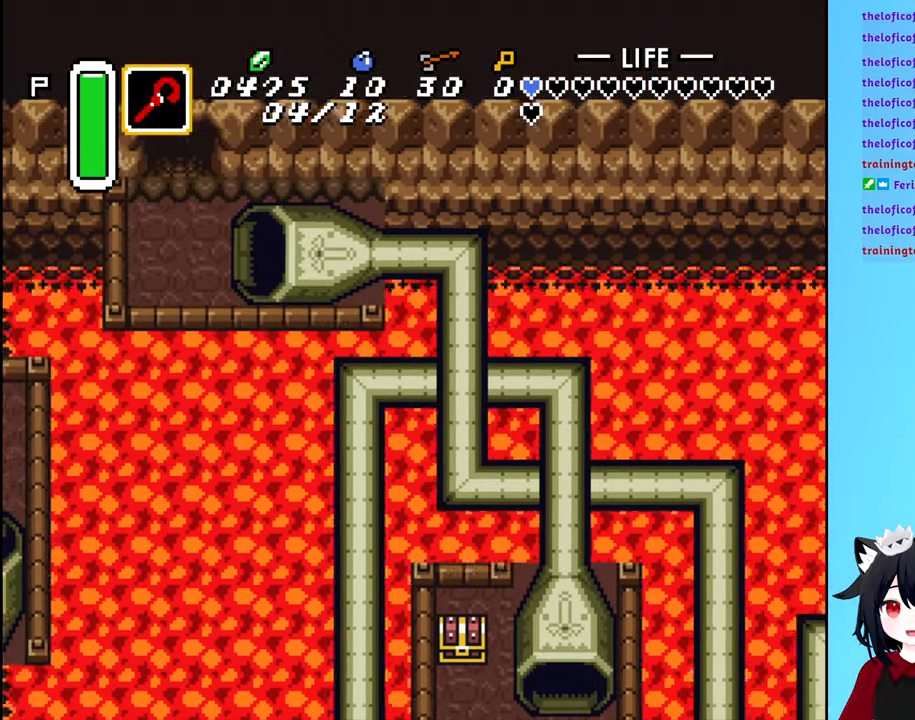
{"buttons": [], "events": []}
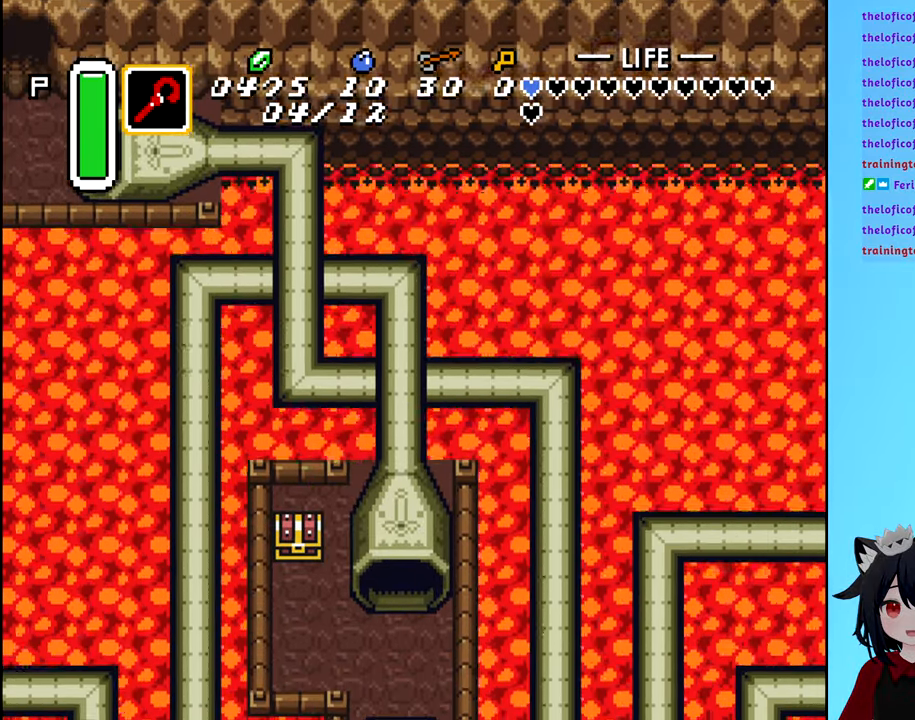
{"buttons": [], "events": []}
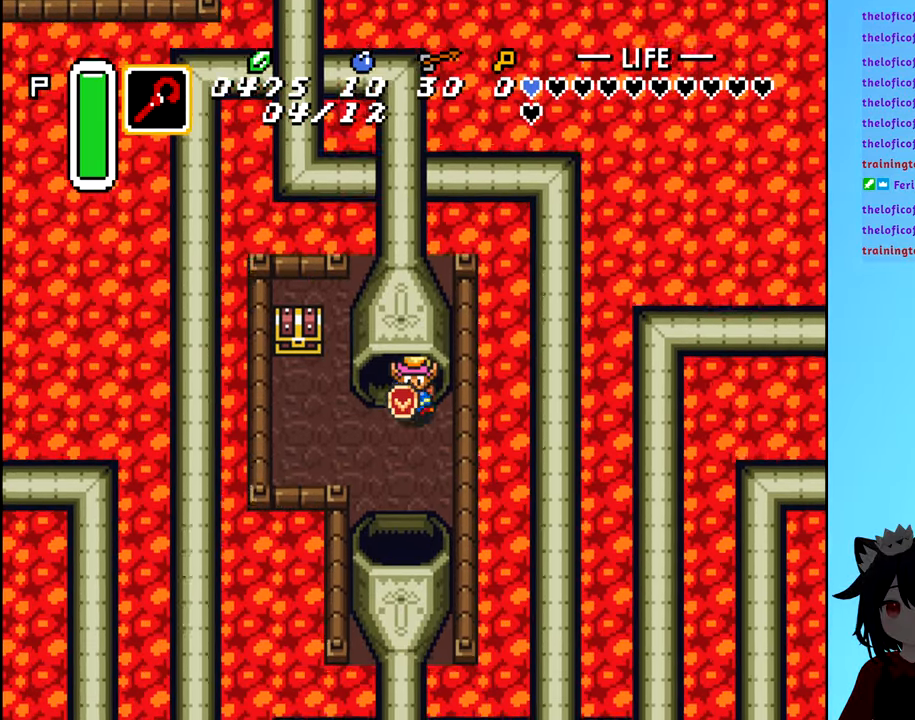
{"buttons": ["DPAD_LEFT"], "events": [[200, "DPAD_LEFT", "down"]]}
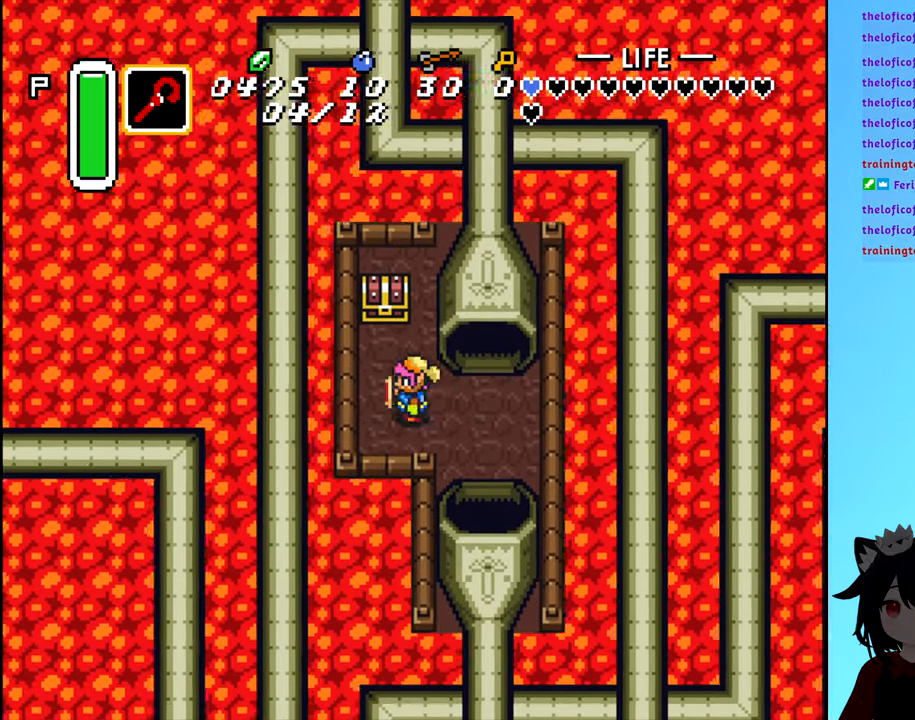
{"buttons": [], "events": [[167, "DPAD_LEFT", "up"], [167, "DPAD_UP", "down"], [317, "DPAD_UP", "up"], [383, "B", "down"], [500, "B", "up"]]}
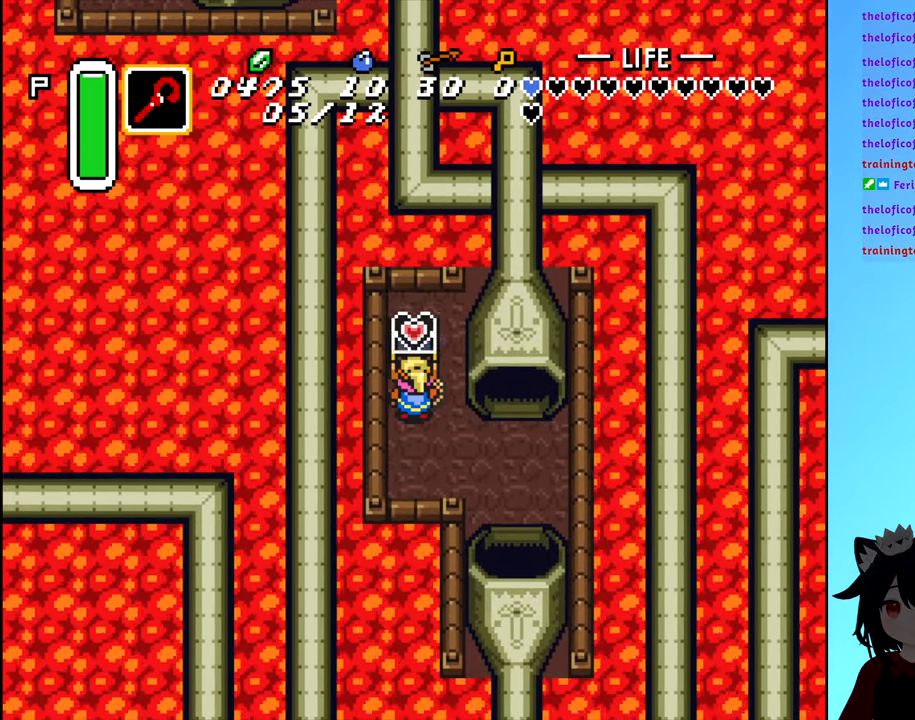
{"buttons": [], "events": []}
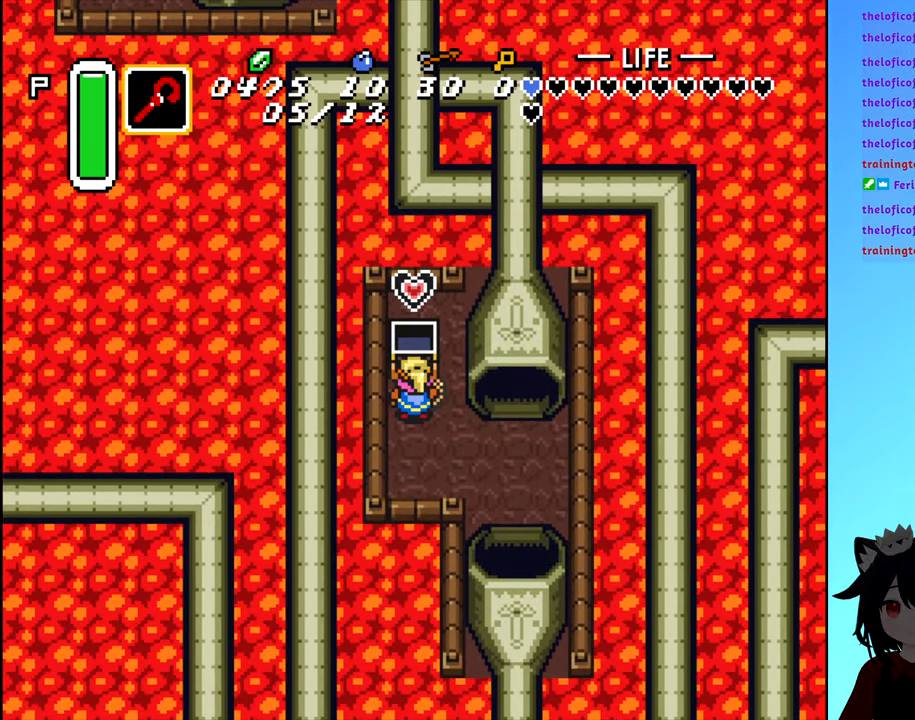
{"buttons": [], "events": []}
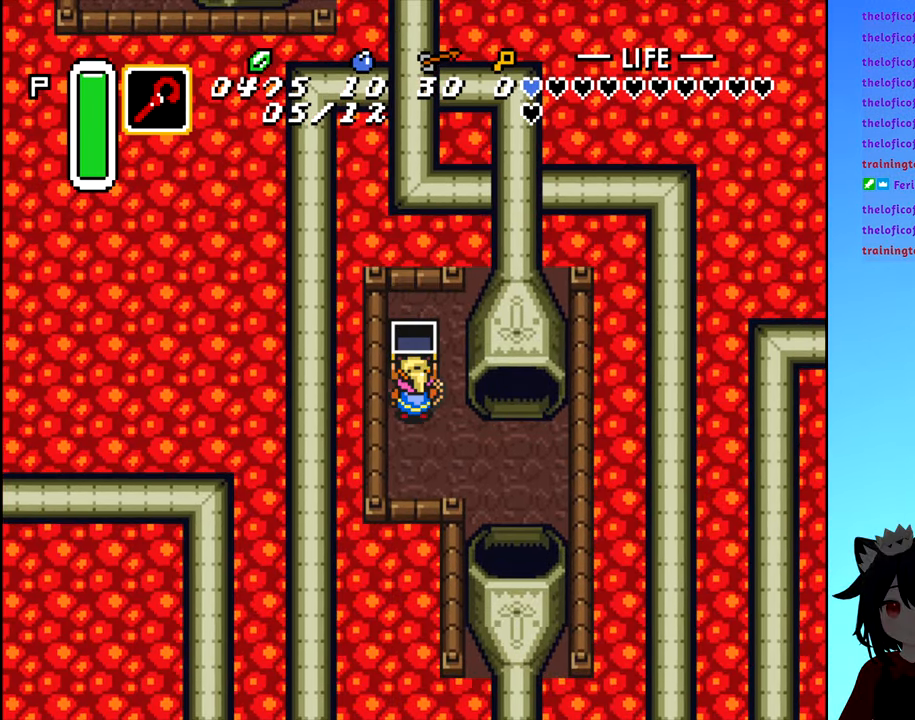
{"buttons": ["DPAD_DOWN"], "events": [[267, "DPAD_DOWN", "down"]]}
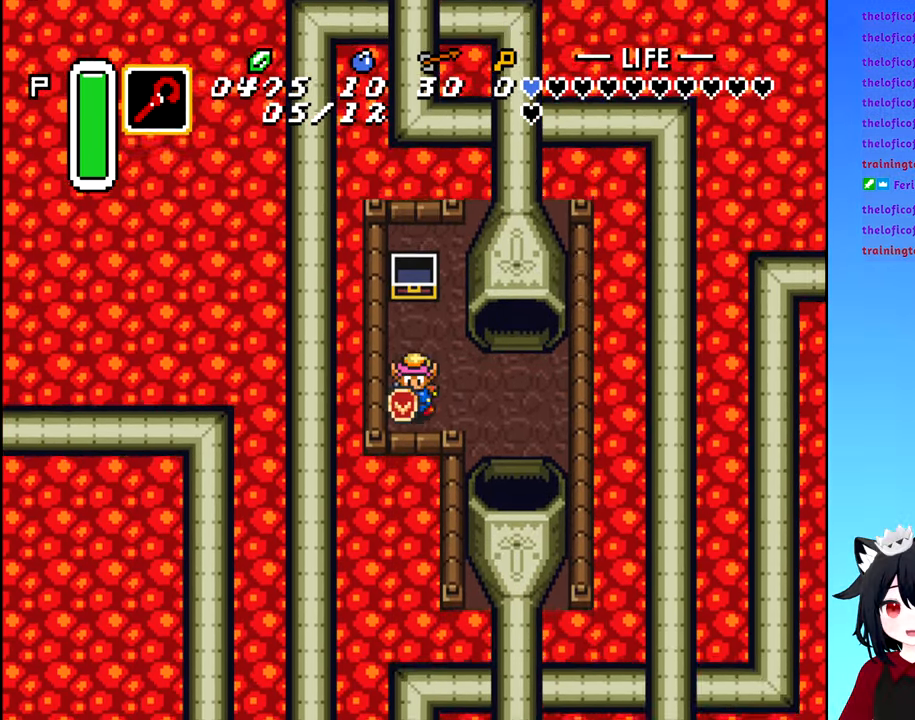
{"buttons": ["DPAD_DOWN"], "events": [[50, "DPAD_RIGHT", "down"], [384, "DPAD_RIGHT", "up"]]}
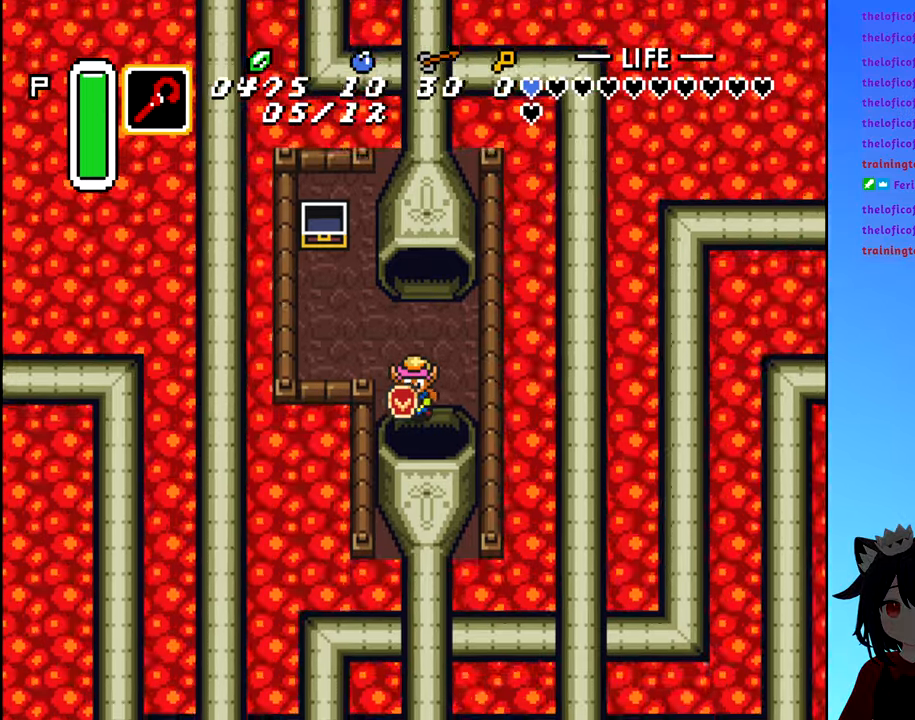
{"buttons": ["DPAD_DOWN"], "events": []}